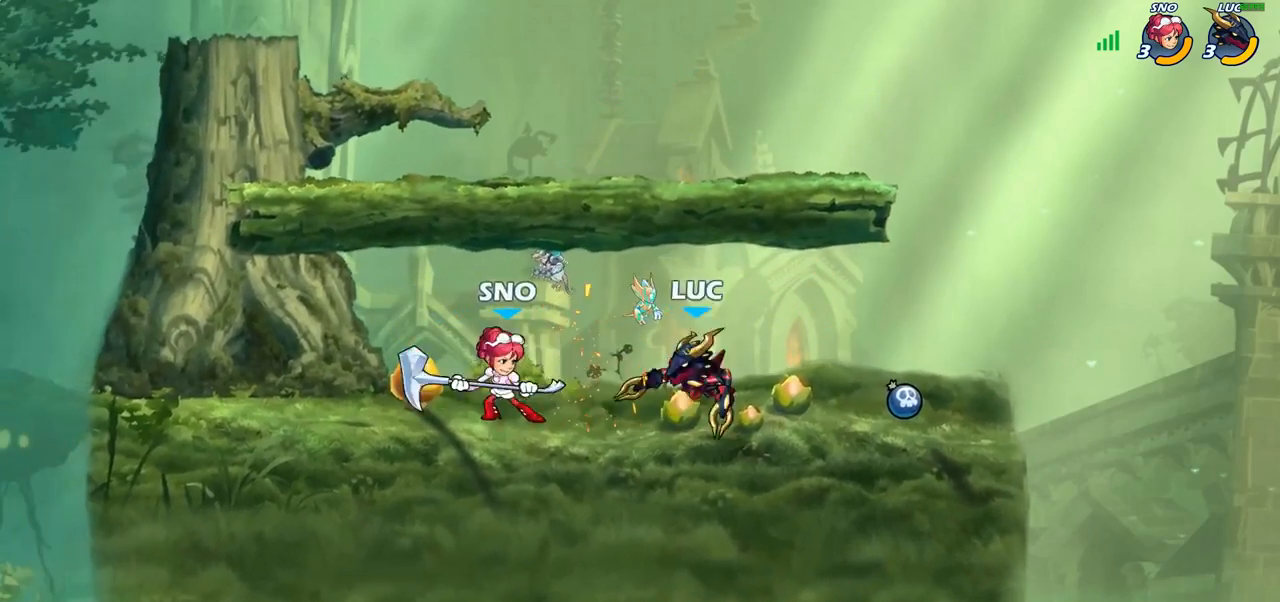
Gameplay with a controller (PlayStation layout); each line is a JSON object with the inputs held at the frame after it. "events" lists button and stick changes between this image and that frame as [ms after this image, input, new state], when the widget could be followed in between. Not read: L3.
{"buttons": [], "left_stick": "center", "right_stick": "center", "events": [[50, "CROSS", "down"], [183, "R2", "down"], [200, "CROSS", "up"], [200, "left_stick", "up"], [400, "R2", "up"], [400, "left_stick", "center"]]}
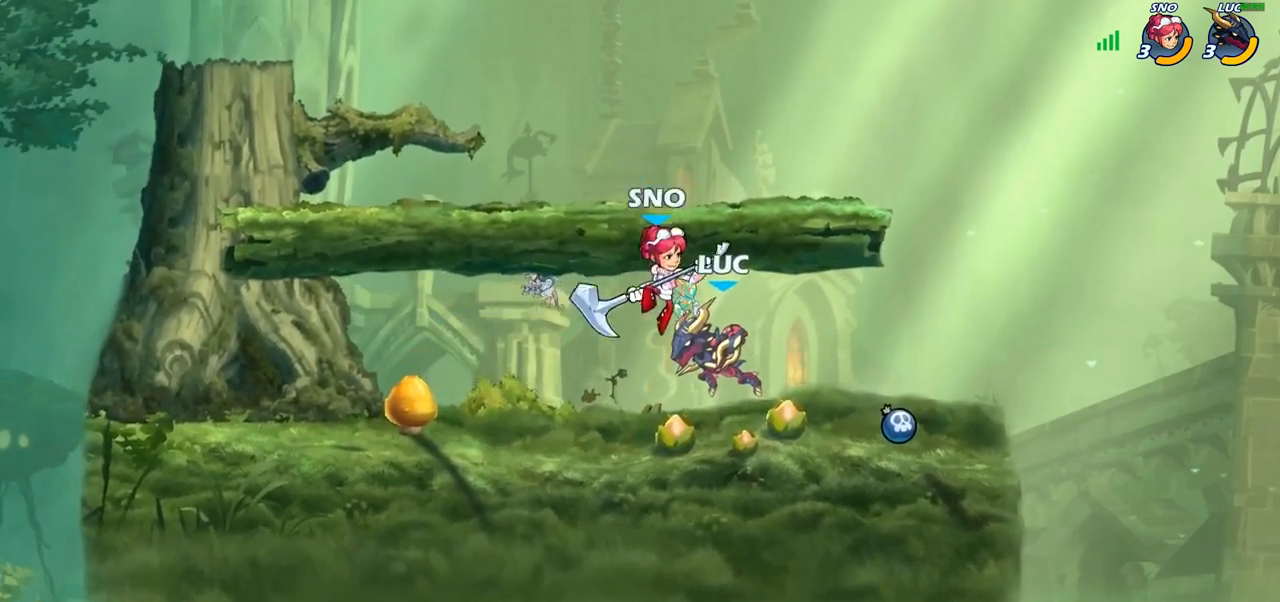
{"buttons": [], "left_stick": "left", "right_stick": "center", "events": [[33, "SQUARE", "down"], [100, "SQUARE", "up"], [183, "left_stick", "right"], [450, "left_stick", "left"]]}
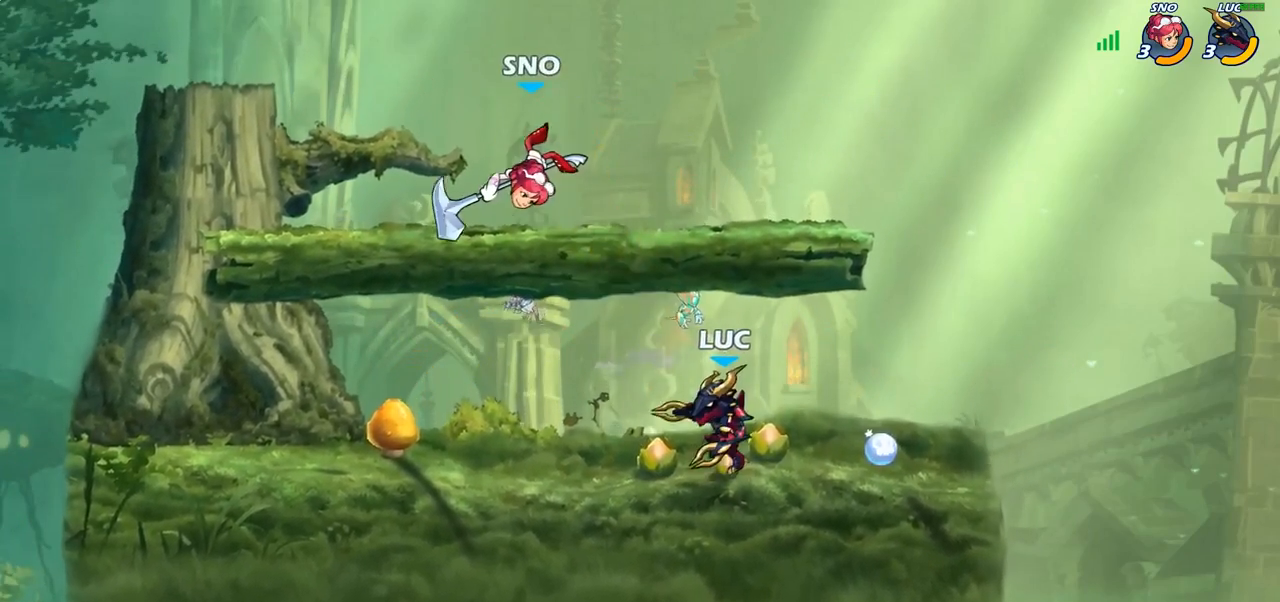
{"buttons": ["CIRCLE"], "left_stick": "up-left", "right_stick": "center", "events": [[267, "left_stick", "up-left"], [450, "CROSS", "down"], [500, "CIRCLE", "down"], [500, "CROSS", "up"]]}
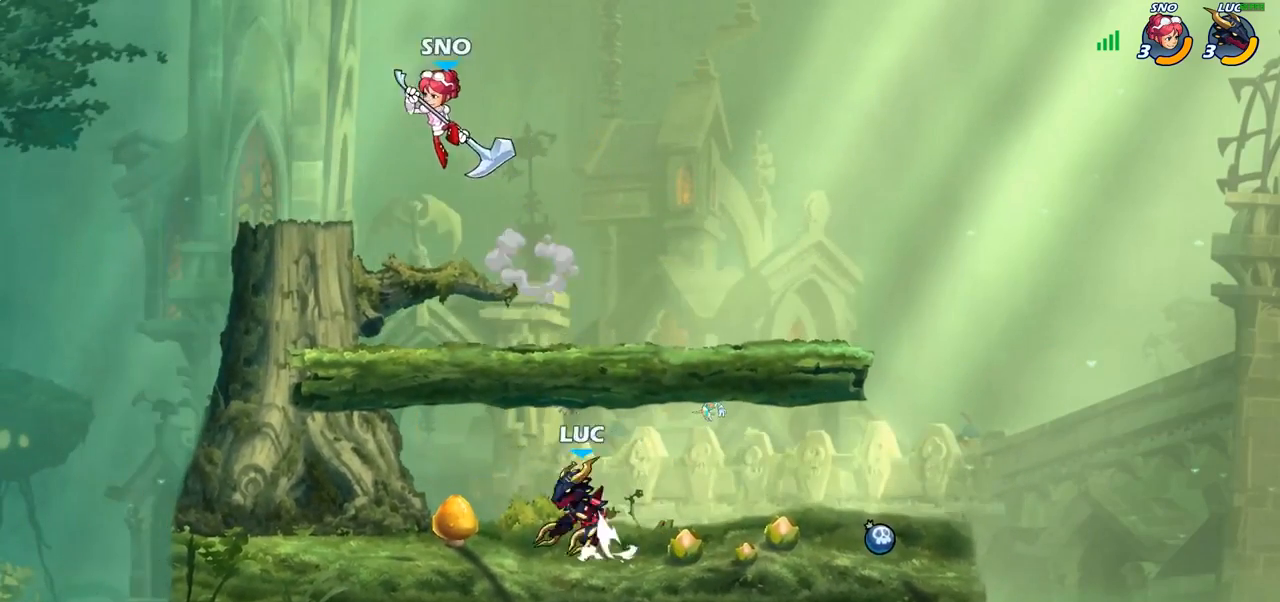
{"buttons": [], "left_stick": "center", "right_stick": "center", "events": [[117, "CIRCLE", "up"], [133, "left_stick", "center"]]}
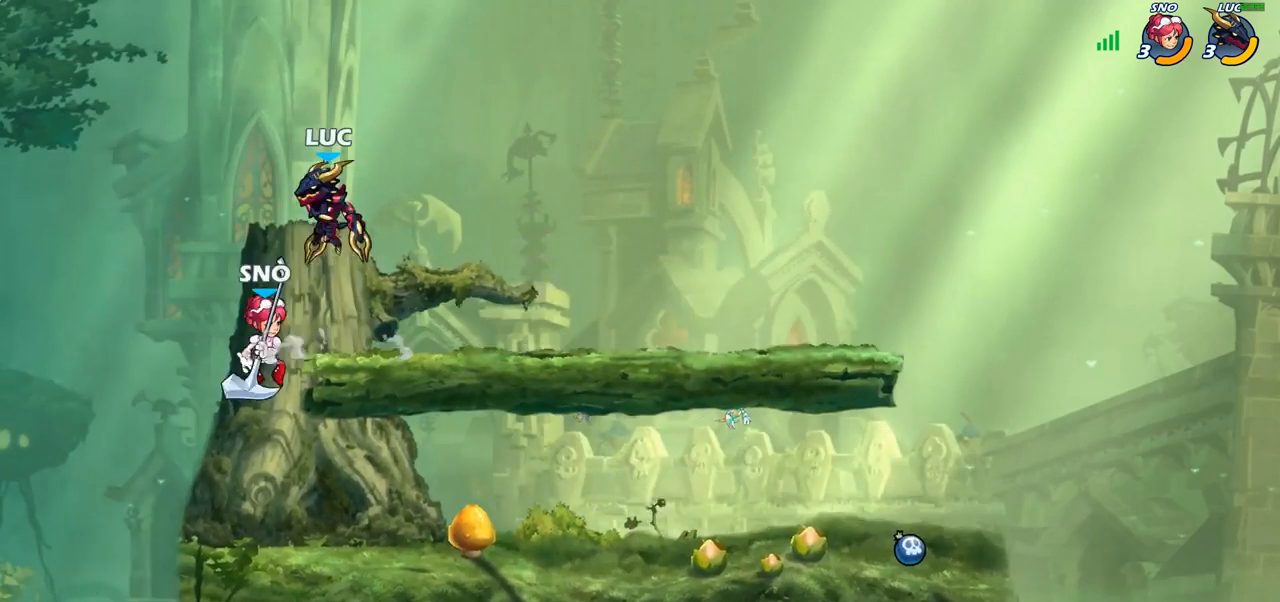
{"buttons": [], "left_stick": "left", "right_stick": "center", "events": [[250, "SQUARE", "down"], [333, "SQUARE", "up"], [450, "left_stick", "left"]]}
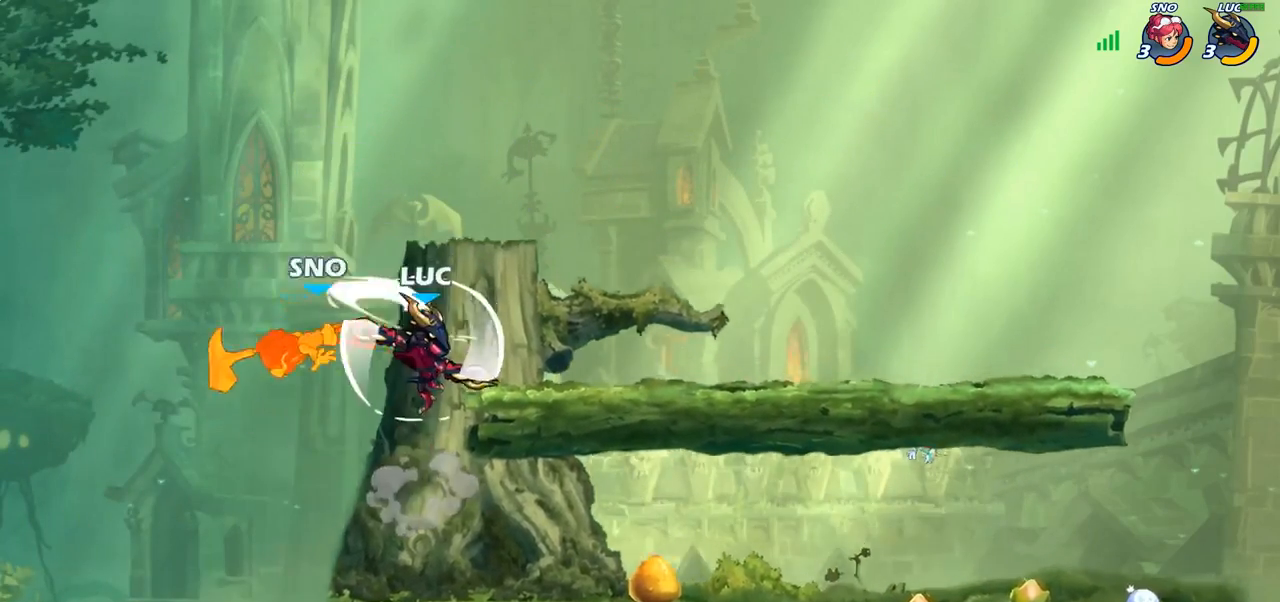
{"buttons": [], "left_stick": "up-left", "right_stick": "center", "events": [[50, "left_stick", "center"], [117, "left_stick", "right"], [383, "left_stick", "up-left"]]}
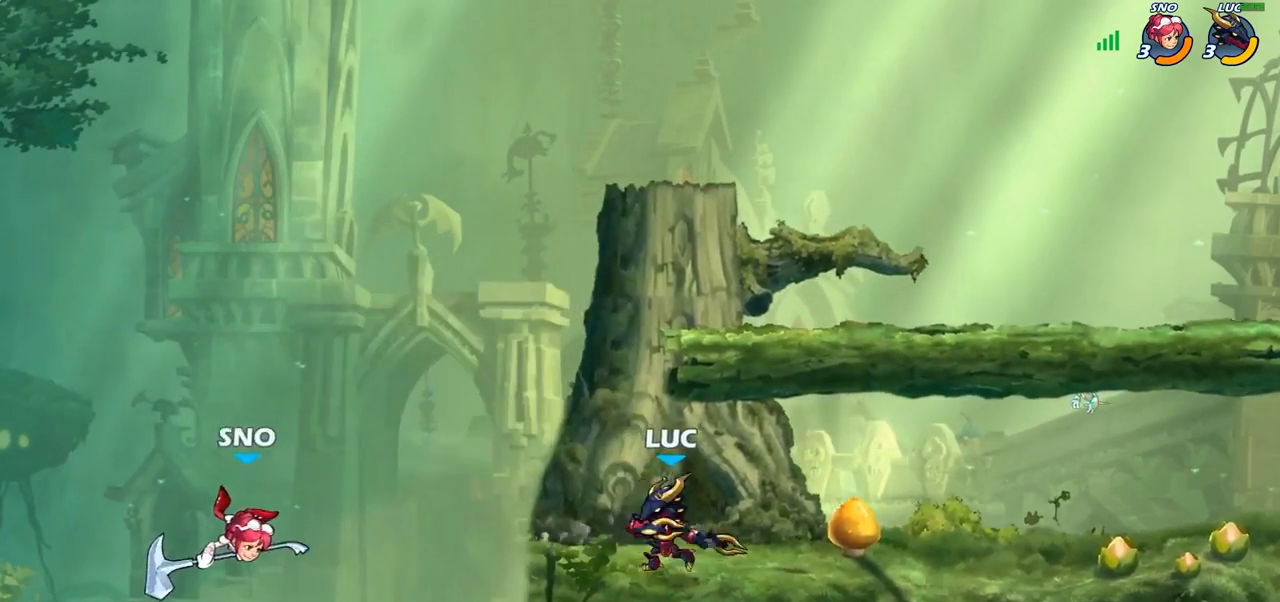
{"buttons": [], "left_stick": "center", "right_stick": "center", "events": [[67, "CIRCLE", "down"], [117, "CIRCLE", "up"], [133, "left_stick", "center"]]}
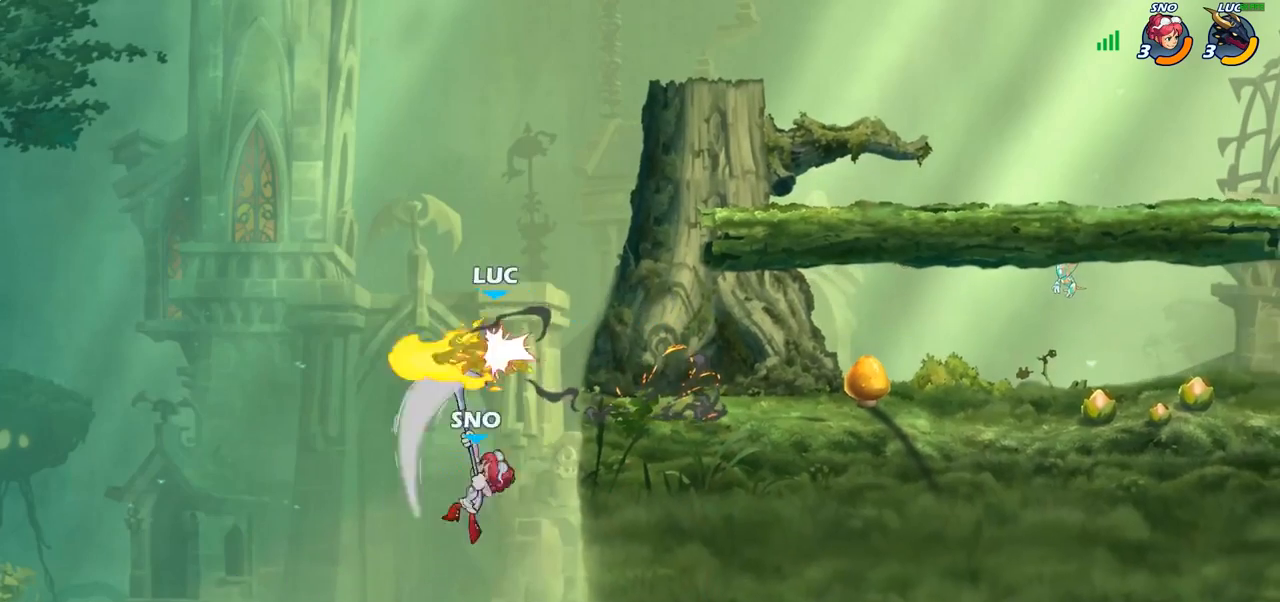
{"buttons": [], "left_stick": "center", "right_stick": "center", "events": []}
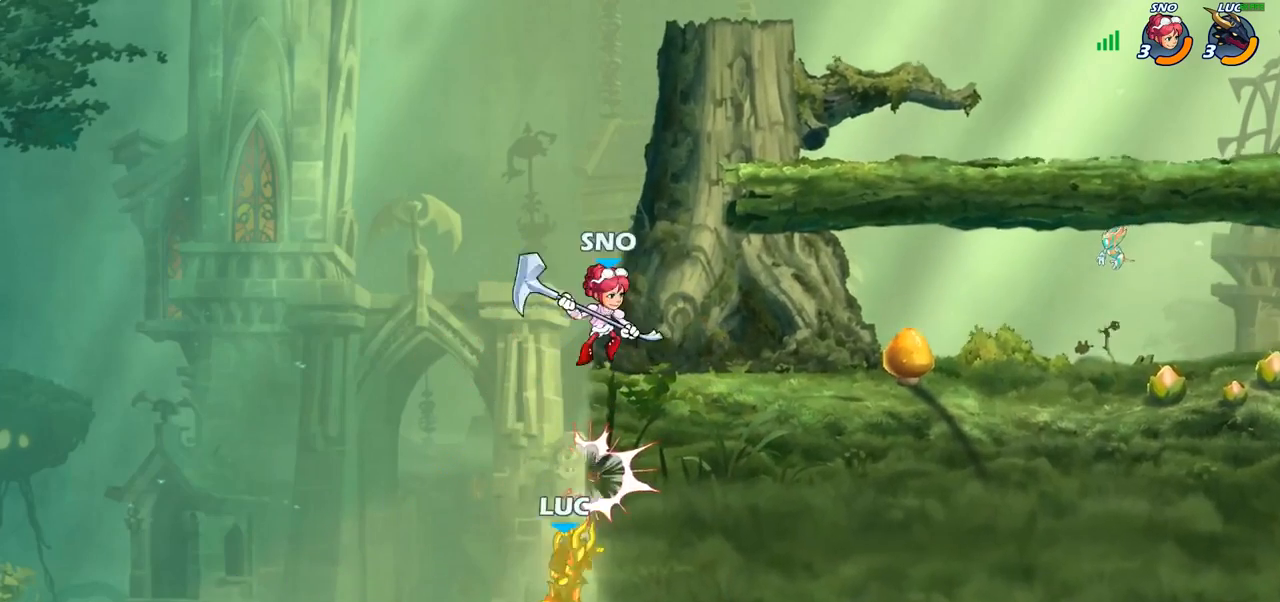
{"buttons": ["CROSS"], "left_stick": "up-right", "right_stick": "center", "events": [[83, "left_stick", "left"], [217, "CROSS", "down"], [367, "CROSS", "up"], [367, "left_stick", "up-right"], [467, "CROSS", "down"]]}
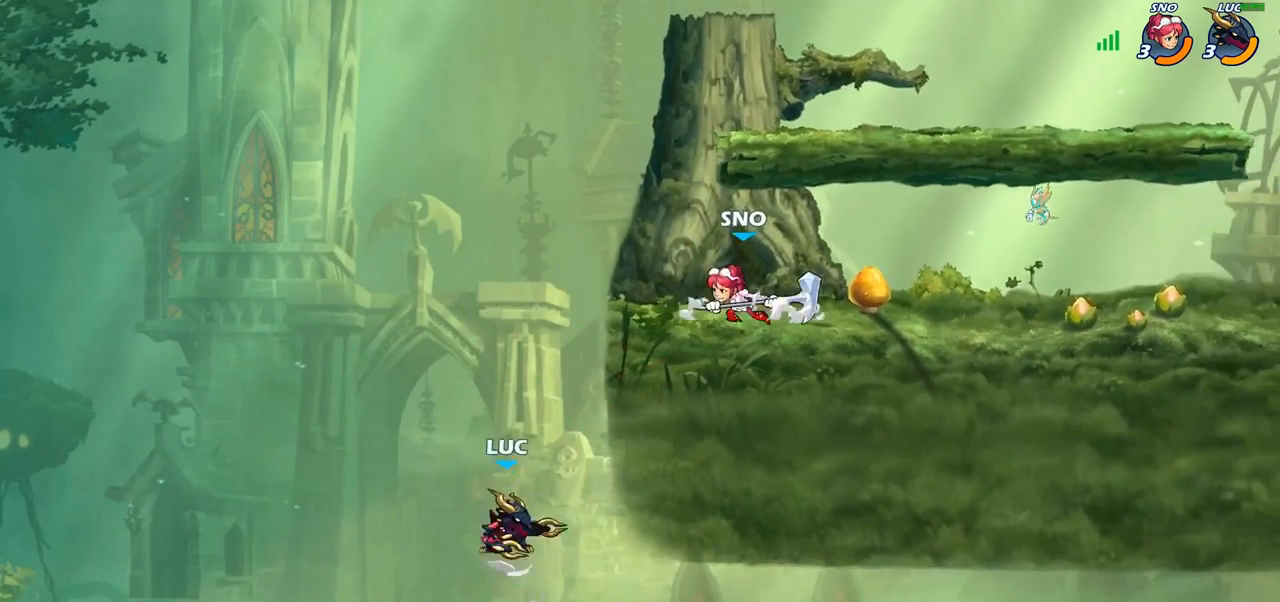
{"buttons": [], "left_stick": "right", "right_stick": "center", "events": [[83, "left_stick", "right"], [200, "CROSS", "up"], [333, "left_stick", "down"], [483, "left_stick", "right"]]}
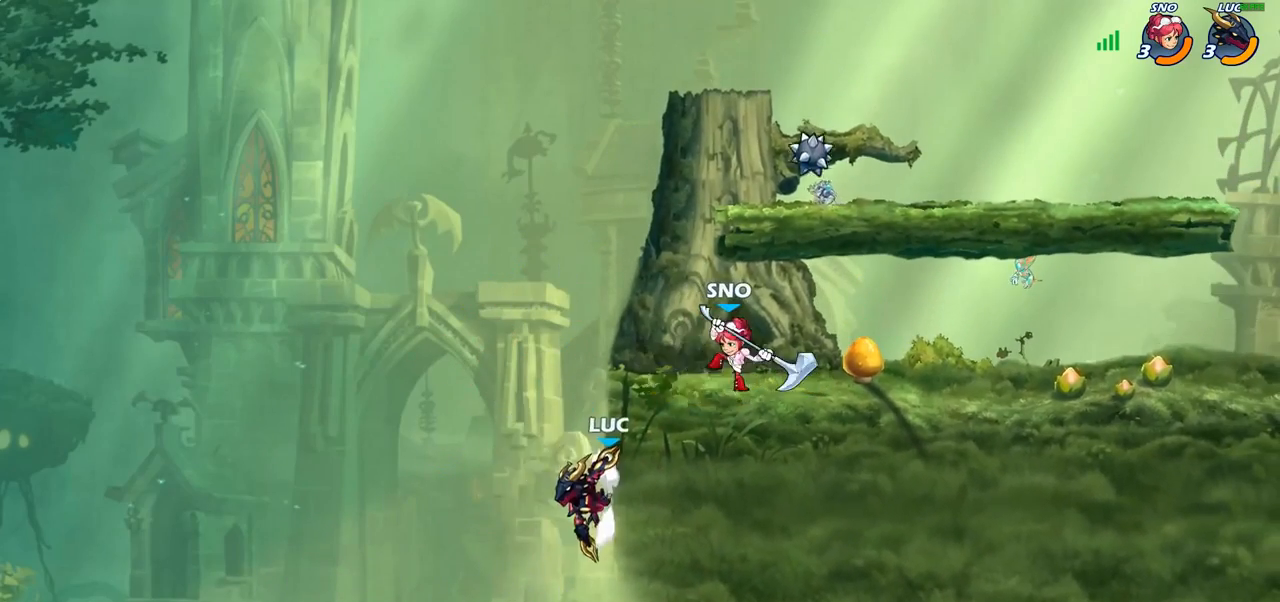
{"buttons": [], "left_stick": "right", "right_stick": "center", "events": [[17, "left_stick", "down"], [33, "left_stick", "up-left"], [100, "CROSS", "down"], [150, "left_stick", "up-right"], [217, "CROSS", "up"], [217, "left_stick", "right"], [250, "CIRCLE", "down"], [400, "CIRCLE", "up"]]}
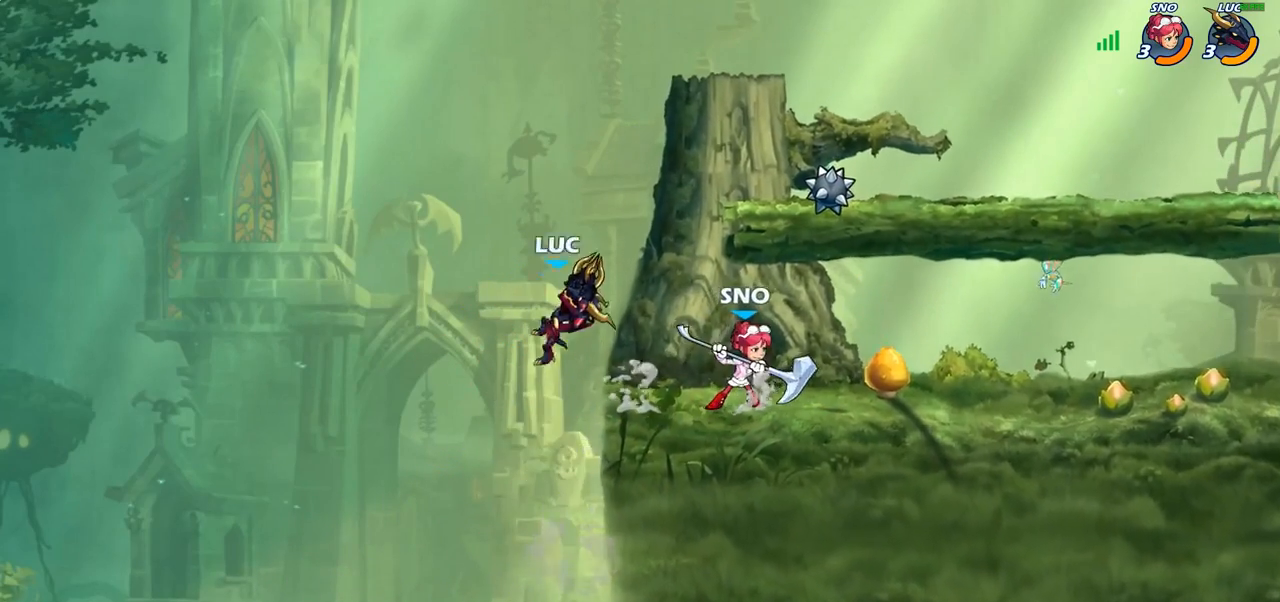
{"buttons": ["CROSS"], "left_stick": "up", "right_stick": "center", "events": [[50, "left_stick", "center"], [250, "left_stick", "up-left"], [417, "CROSS", "down"], [433, "left_stick", "up"]]}
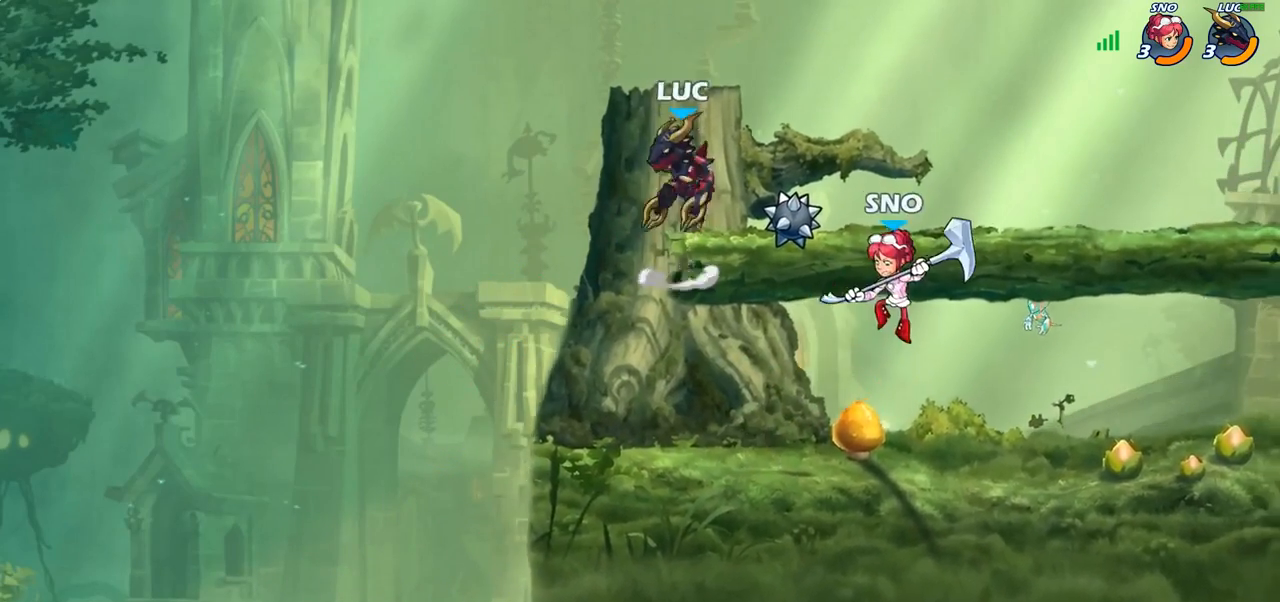
{"buttons": [], "left_stick": "down-left", "right_stick": "center", "events": [[83, "CROSS", "up"], [133, "left_stick", "right"], [217, "left_stick", "down-left"]]}
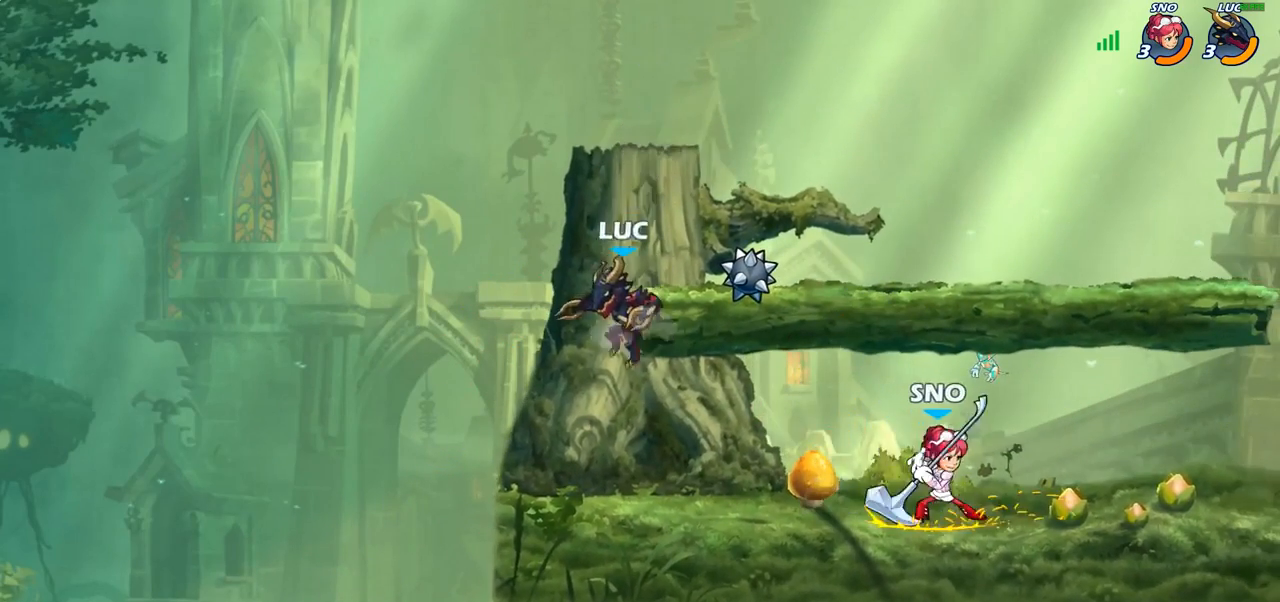
{"buttons": [], "left_stick": "center", "right_stick": "center", "events": [[117, "left_stick", "down-right"], [300, "R2", "down"], [350, "left_stick", "down"], [367, "CIRCLE", "down"], [383, "R2", "up"], [433, "CIRCLE", "up"], [467, "left_stick", "center"]]}
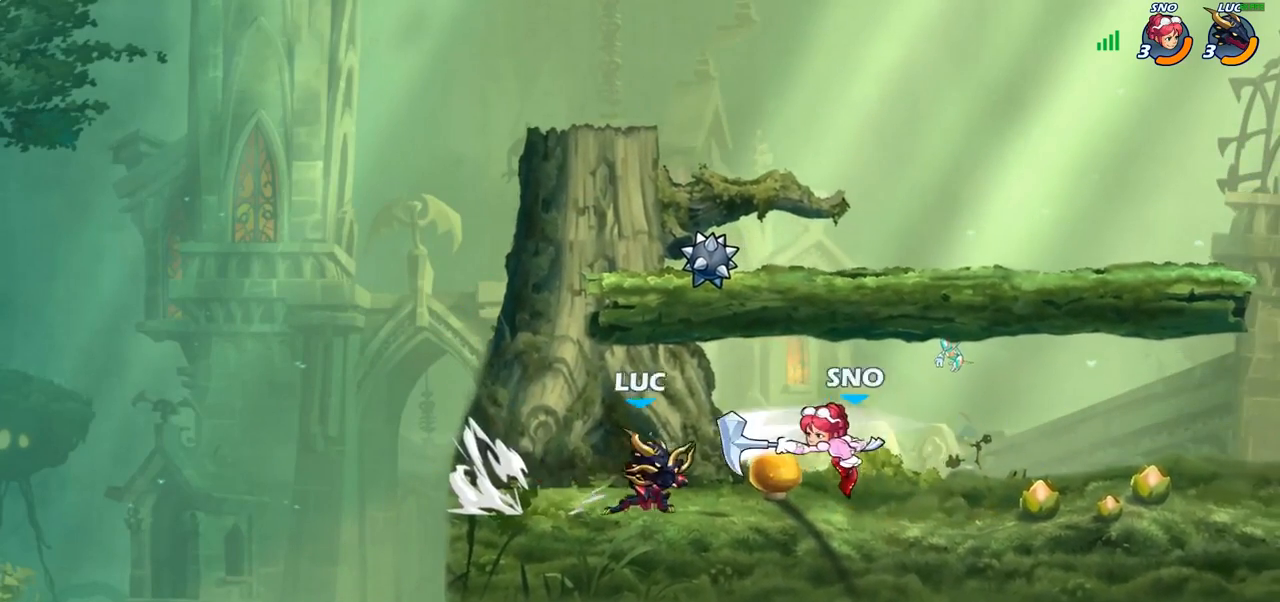
{"buttons": ["CIRCLE"], "left_stick": "down", "right_stick": "center", "events": [[417, "left_stick", "down"], [483, "CIRCLE", "down"]]}
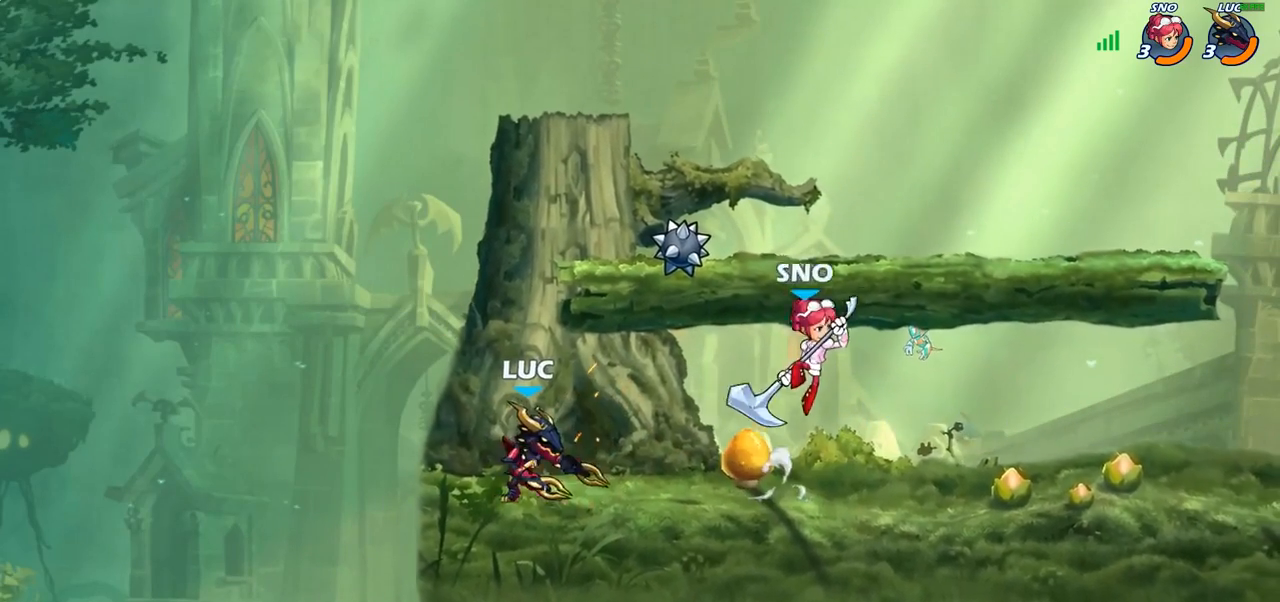
{"buttons": [], "left_stick": "center", "right_stick": "center", "events": [[33, "left_stick", "center"], [67, "CIRCLE", "up"]]}
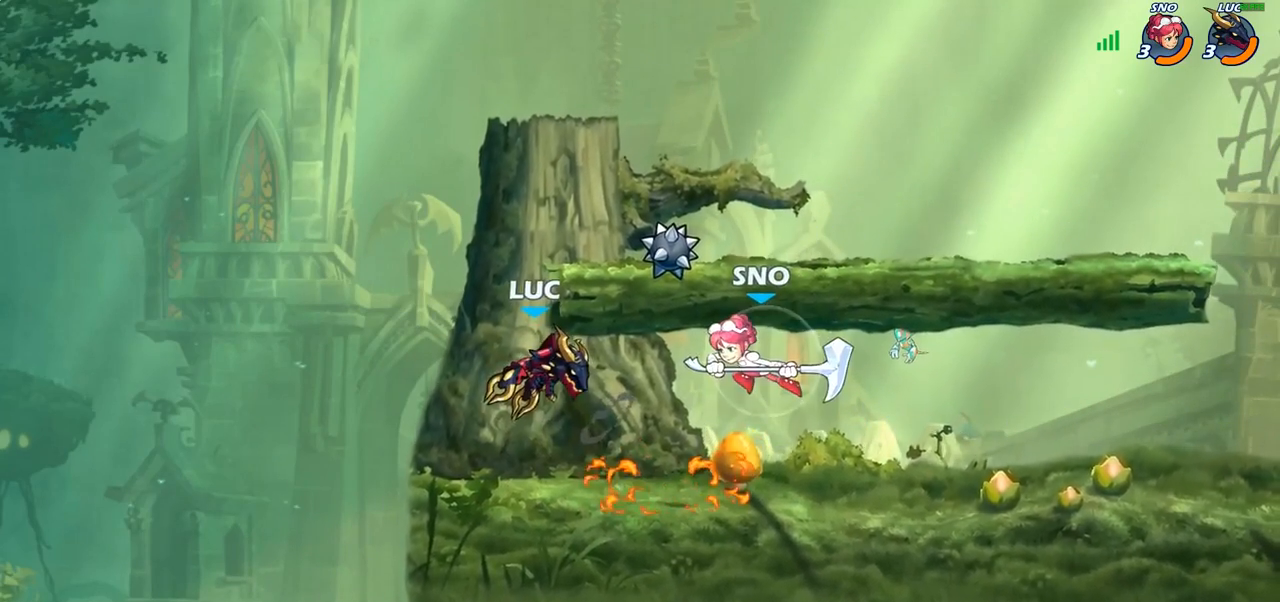
{"buttons": [], "left_stick": "up-right", "right_stick": "center", "events": [[217, "left_stick", "left"], [317, "left_stick", "up-left"], [500, "left_stick", "up-right"]]}
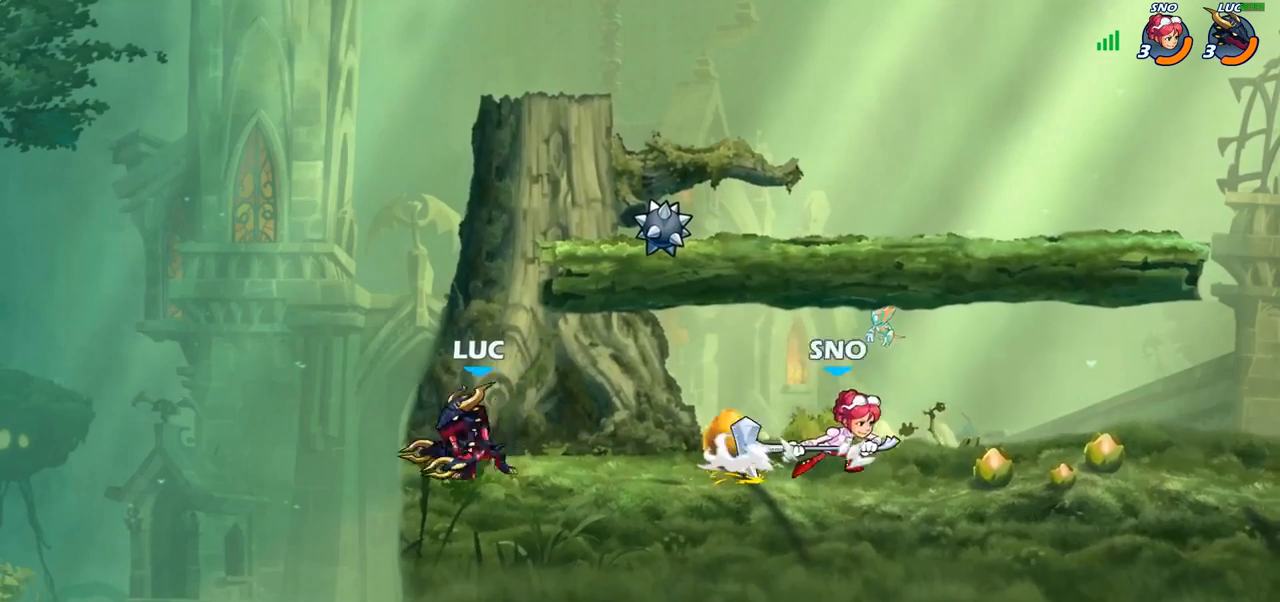
{"buttons": [], "left_stick": "right", "right_stick": "center", "events": [[67, "left_stick", "right"], [150, "R2", "down"], [233, "SQUARE", "down"], [283, "R2", "up"], [400, "SQUARE", "up"]]}
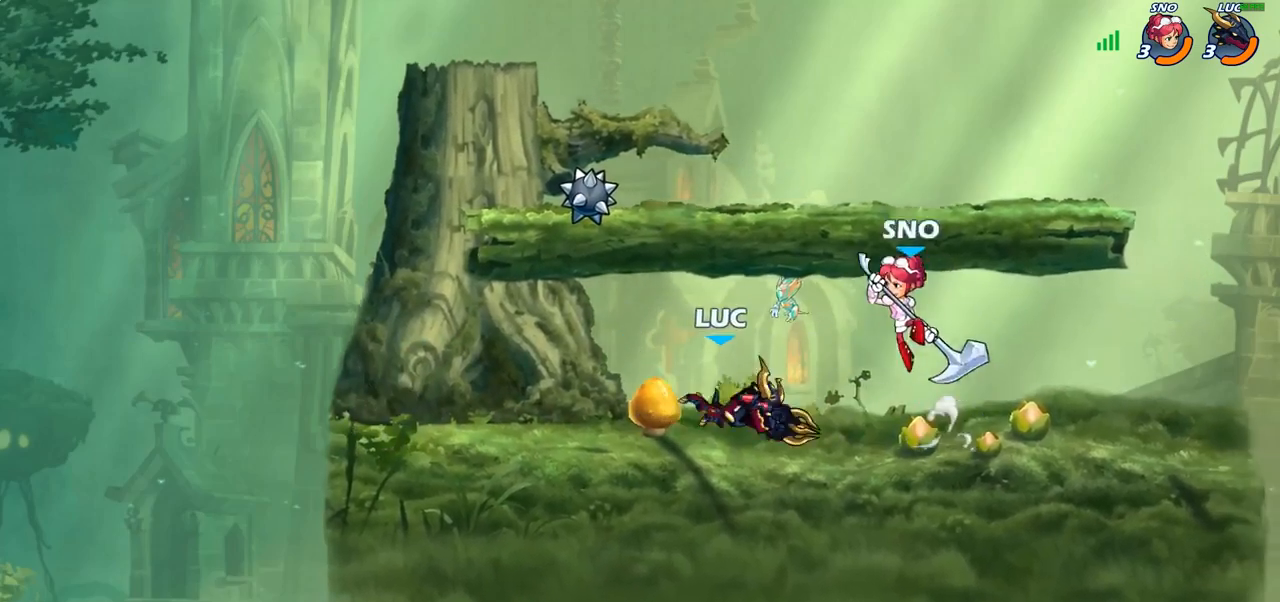
{"buttons": [], "left_stick": "center", "right_stick": "center", "events": [[117, "left_stick", "center"], [267, "left_stick", "left"], [333, "left_stick", "down-left"], [383, "SQUARE", "down"], [467, "SQUARE", "up"], [500, "left_stick", "center"]]}
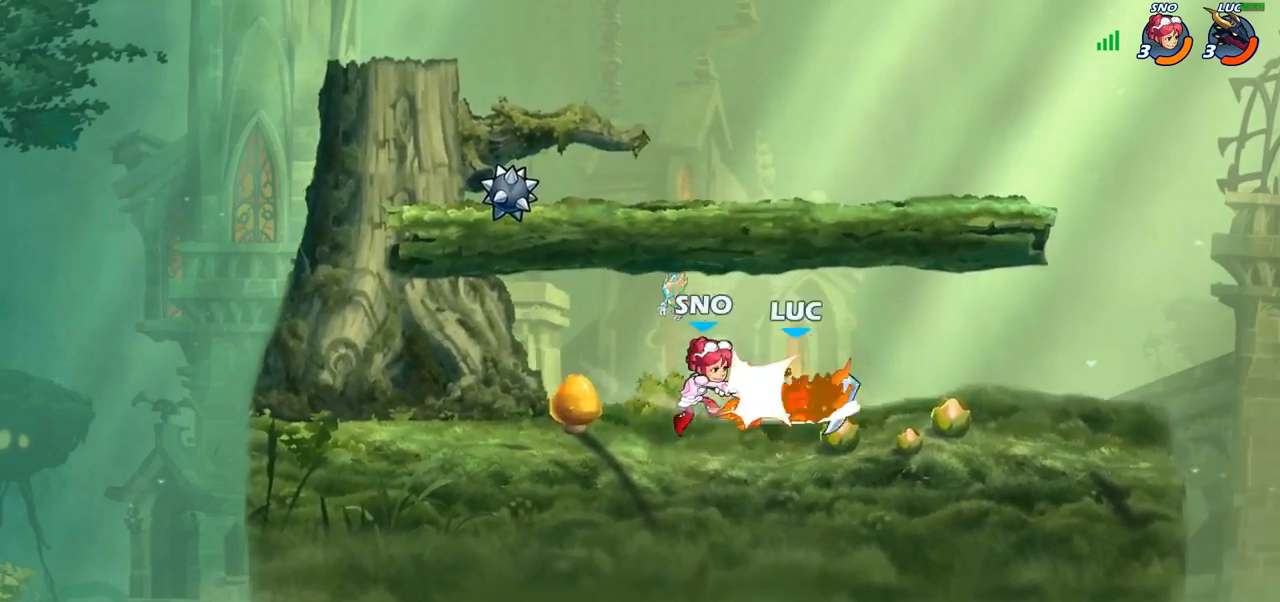
{"buttons": [], "left_stick": "up-left", "right_stick": "center", "events": [[333, "left_stick", "up-left"]]}
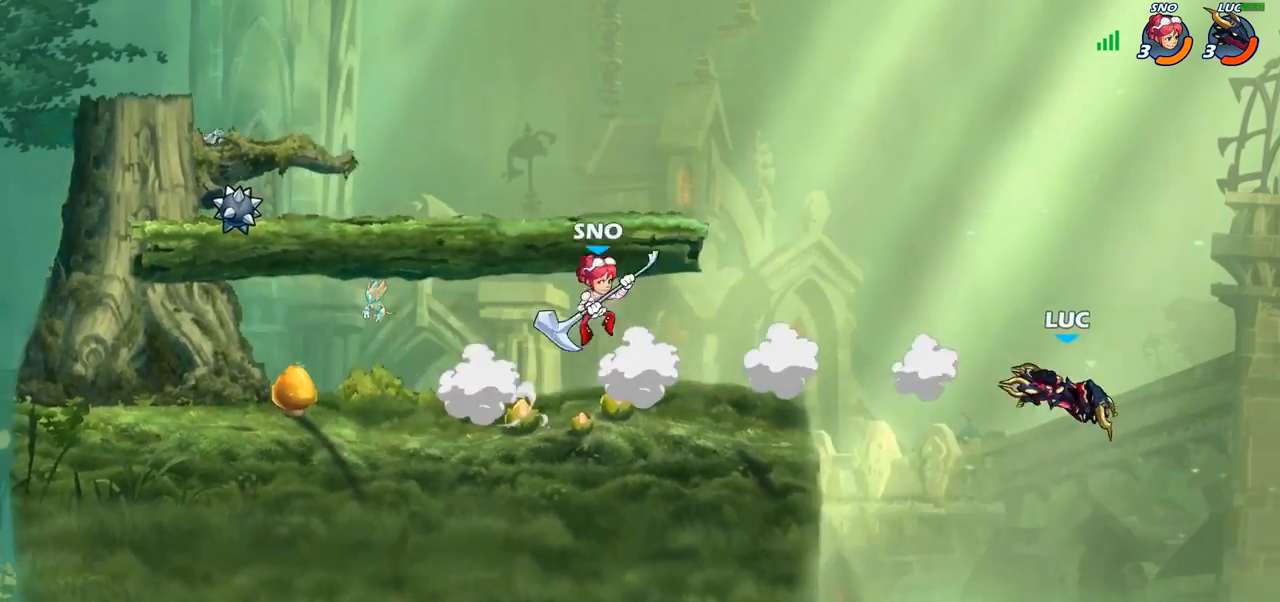
{"buttons": [], "left_stick": "center", "right_stick": "center", "events": [[100, "CIRCLE", "down"], [217, "CIRCLE", "up"], [233, "left_stick", "center"]]}
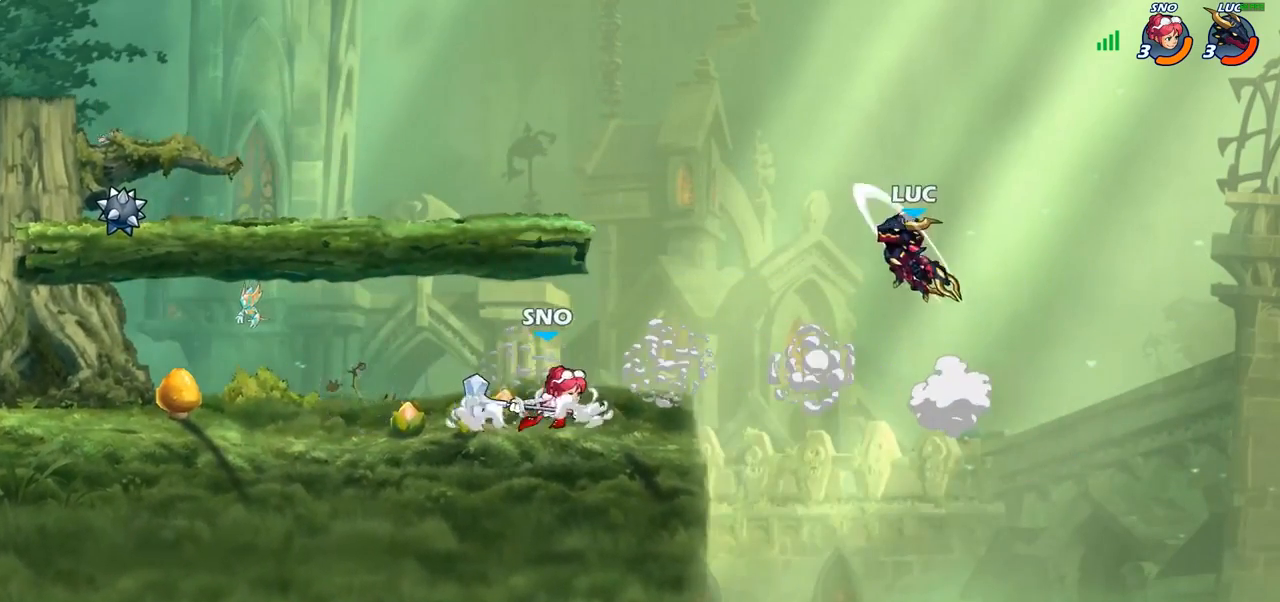
{"buttons": [], "left_stick": "left", "right_stick": "center", "events": [[183, "left_stick", "up-right"], [233, "CROSS", "down"], [300, "left_stick", "up-left"], [400, "CROSS", "up"], [467, "left_stick", "left"]]}
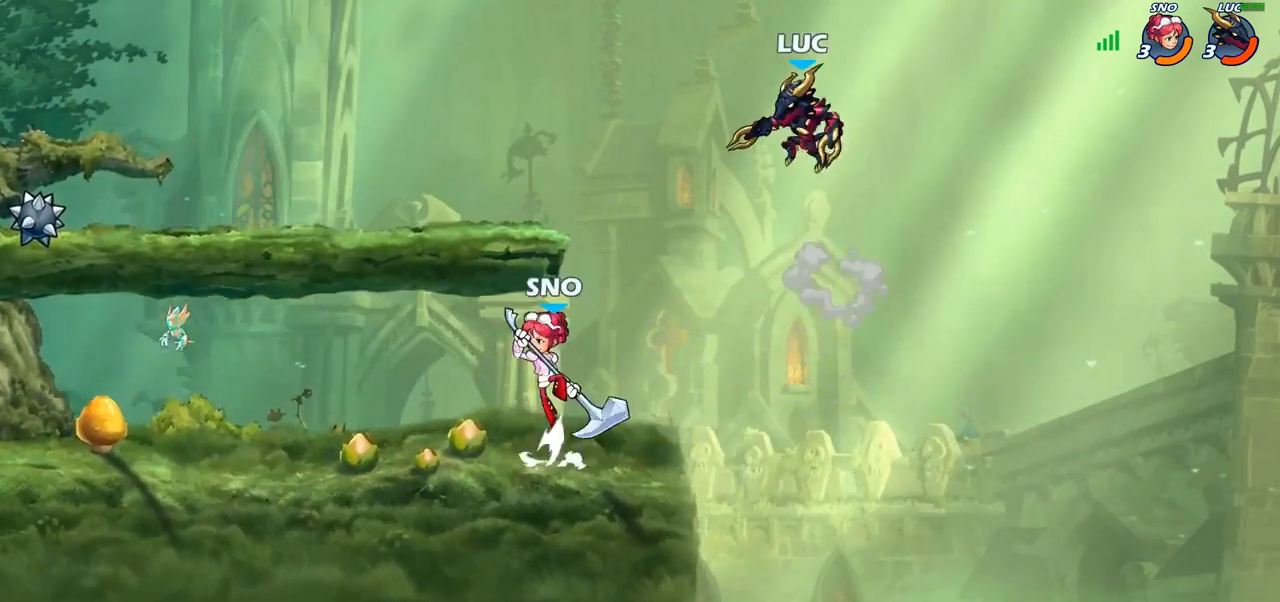
{"buttons": [], "left_stick": "right", "right_stick": "center", "events": [[83, "left_stick", "up-left"], [200, "R2", "down"], [383, "R2", "up"], [383, "left_stick", "up-right"], [483, "left_stick", "right"]]}
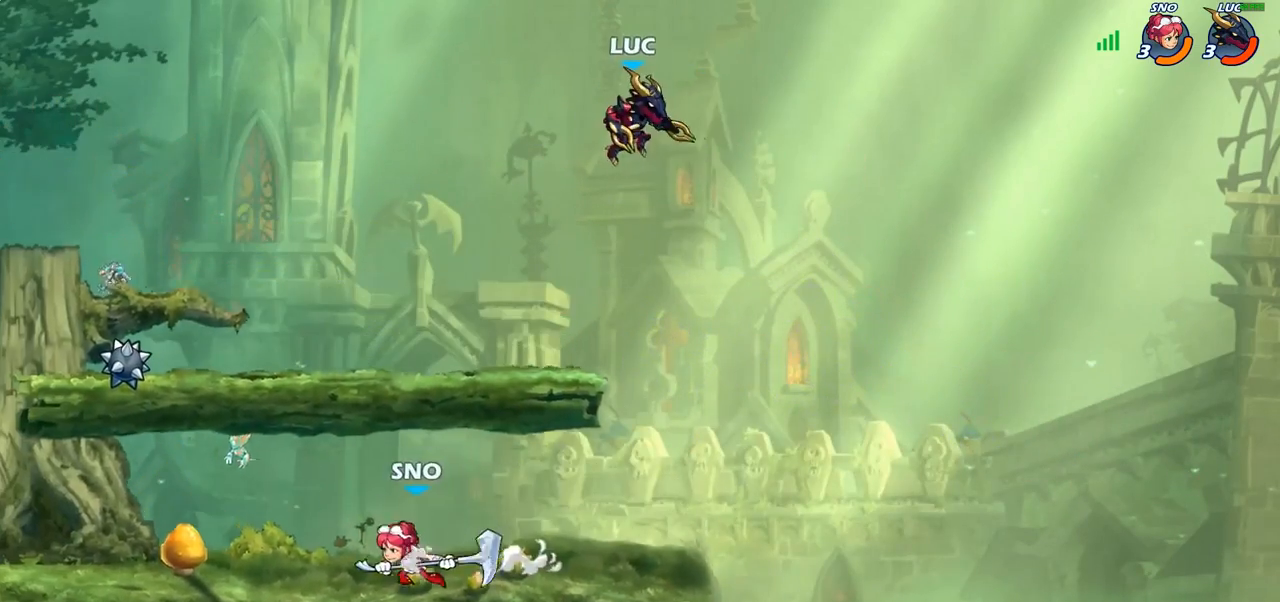
{"buttons": [], "left_stick": "down-left", "right_stick": "center", "events": [[83, "left_stick", "down-right"], [233, "left_stick", "down"], [450, "left_stick", "down-left"]]}
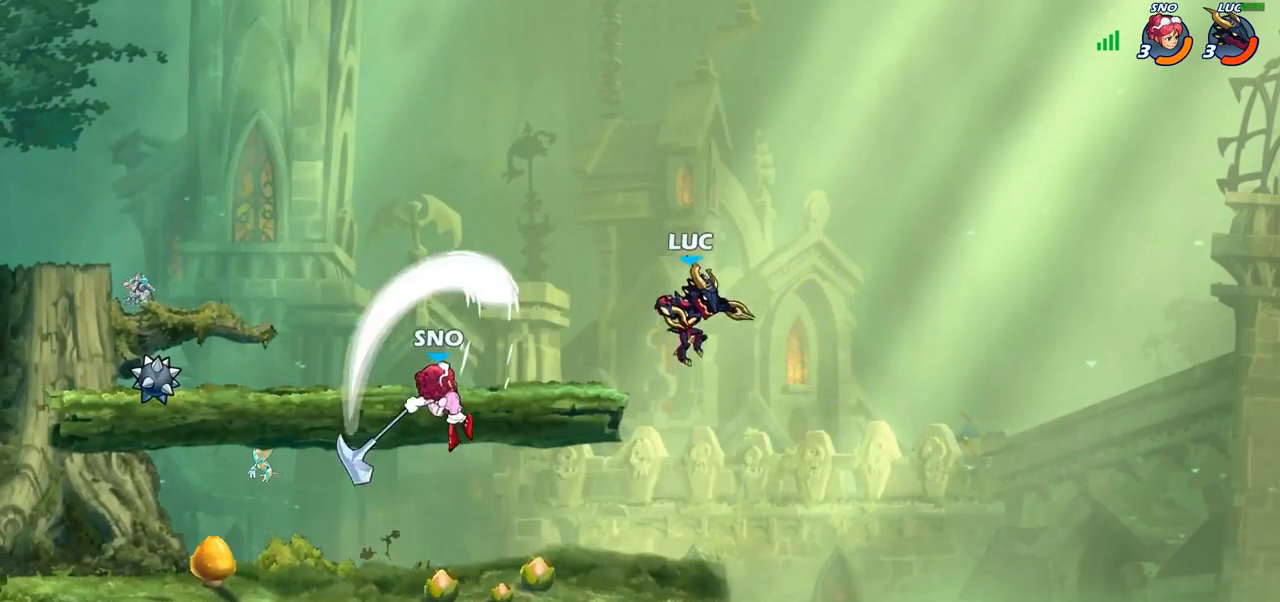
{"buttons": ["CIRCLE"], "left_stick": "left", "right_stick": "center", "events": [[167, "left_stick", "left"], [367, "R2", "down"], [467, "CIRCLE", "down"], [483, "R2", "up"]]}
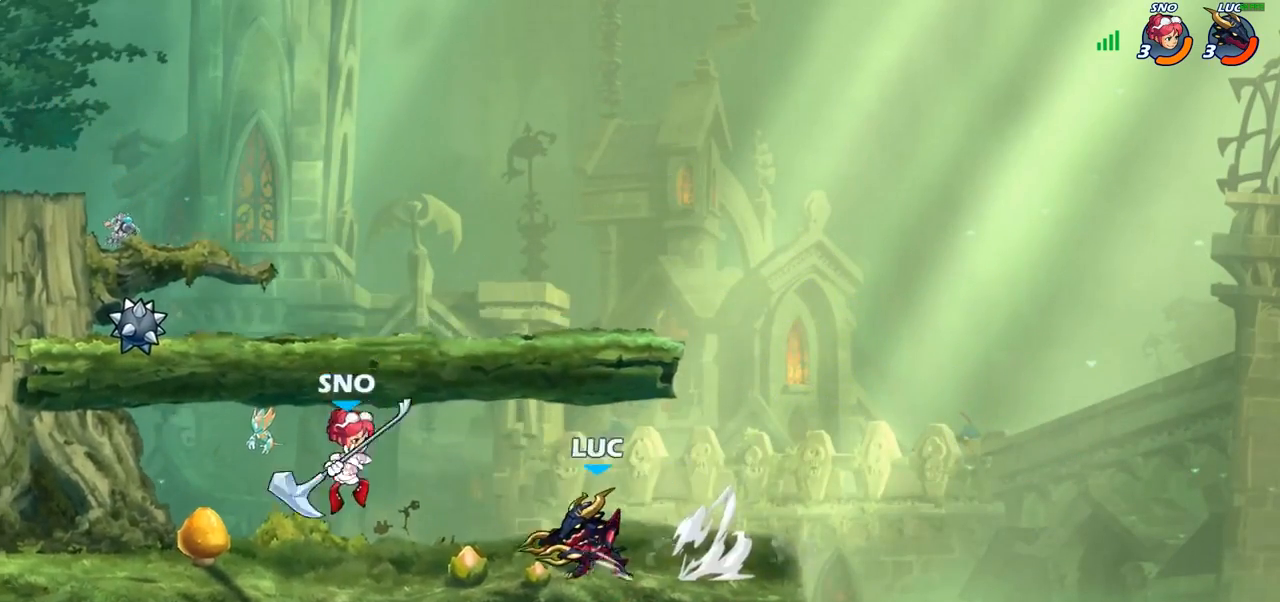
{"buttons": [], "left_stick": "center", "right_stick": "center", "events": [[33, "CIRCLE", "up"], [167, "left_stick", "center"]]}
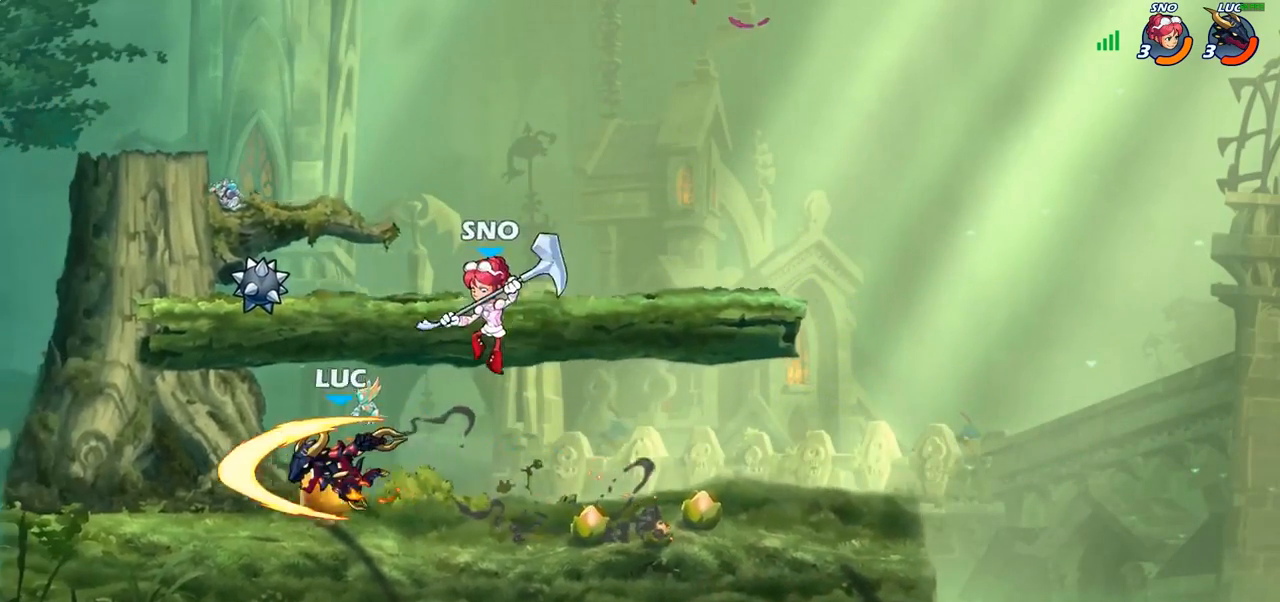
{"buttons": [], "left_stick": "up-right", "right_stick": "center", "events": [[17, "left_stick", "left"], [483, "left_stick", "up-right"]]}
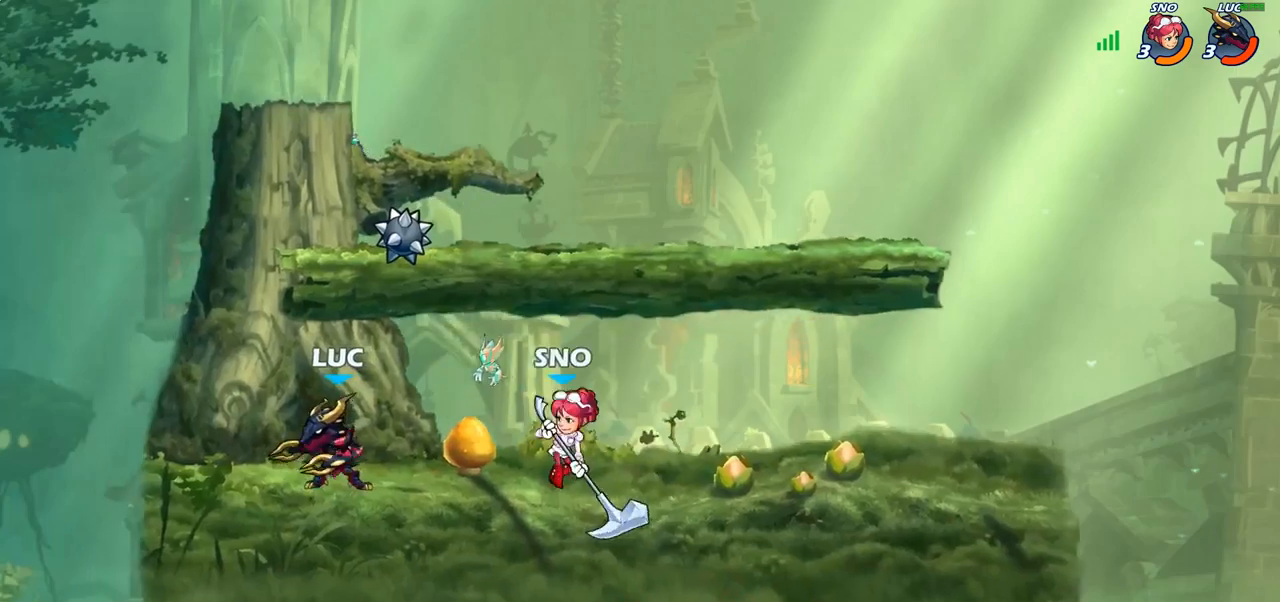
{"buttons": [], "left_stick": "right", "right_stick": "center", "events": [[17, "left_stick", "right"], [83, "SQUARE", "down"], [183, "SQUARE", "up"]]}
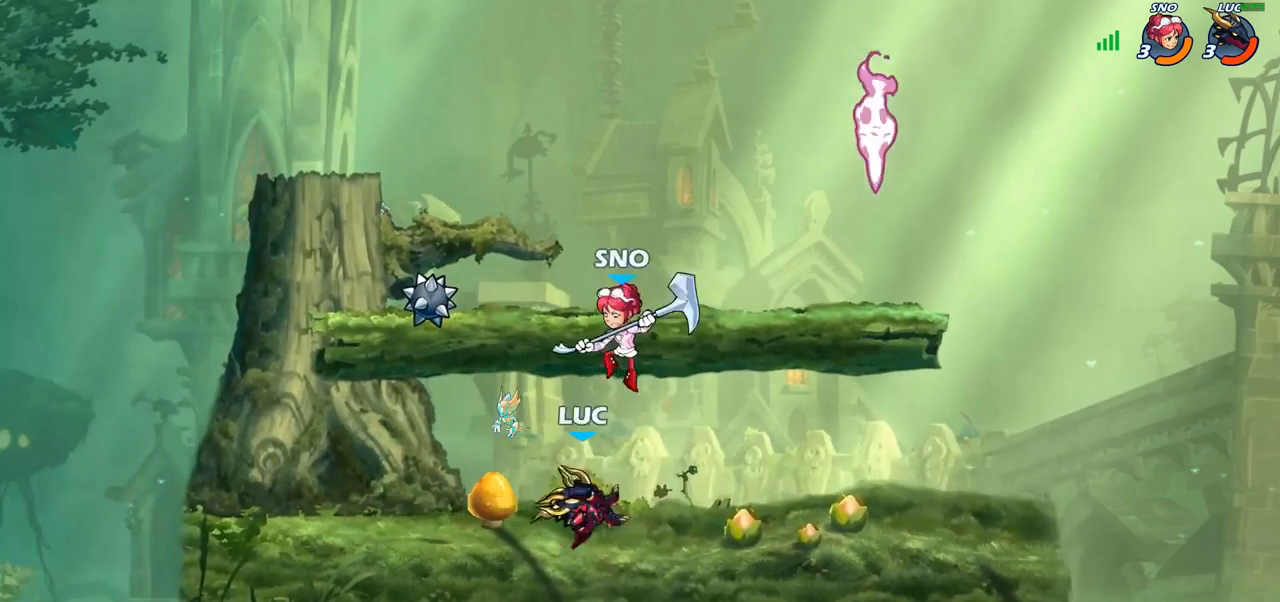
{"buttons": [], "left_stick": "center", "right_stick": "center", "events": [[150, "left_stick", "down-left"], [233, "SQUARE", "down"], [317, "SQUARE", "up"], [383, "left_stick", "center"]]}
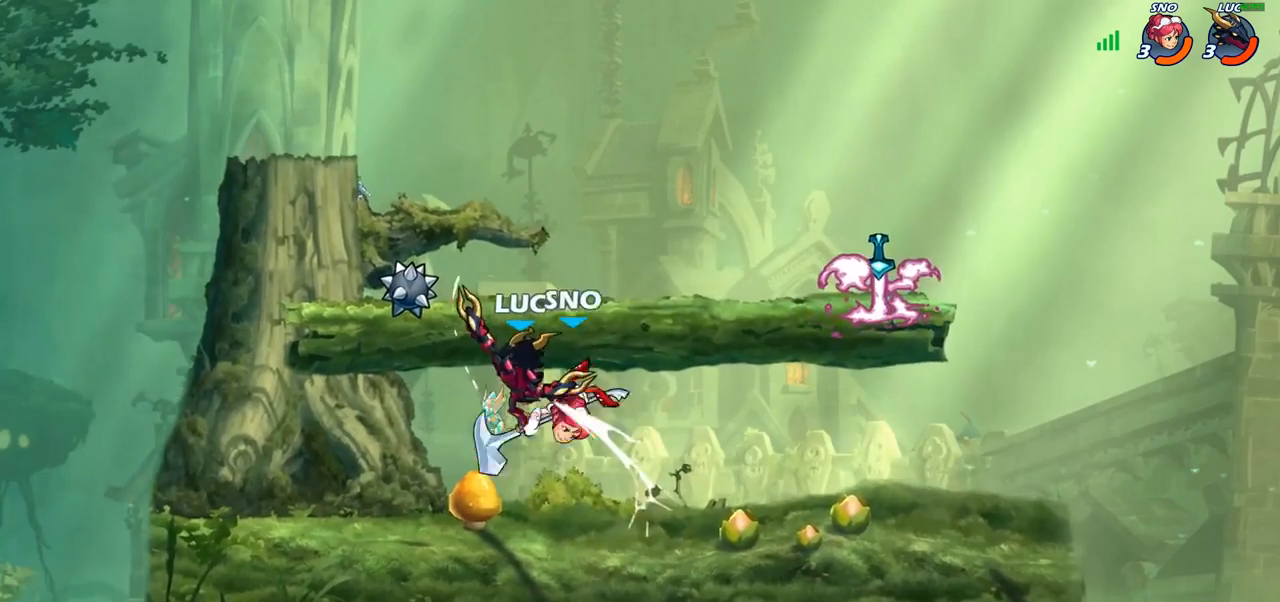
{"buttons": [], "left_stick": "center", "right_stick": "center", "events": [[117, "left_stick", "right"], [200, "left_stick", "up-right"], [217, "CIRCLE", "down"], [300, "CIRCLE", "up"], [333, "left_stick", "center"]]}
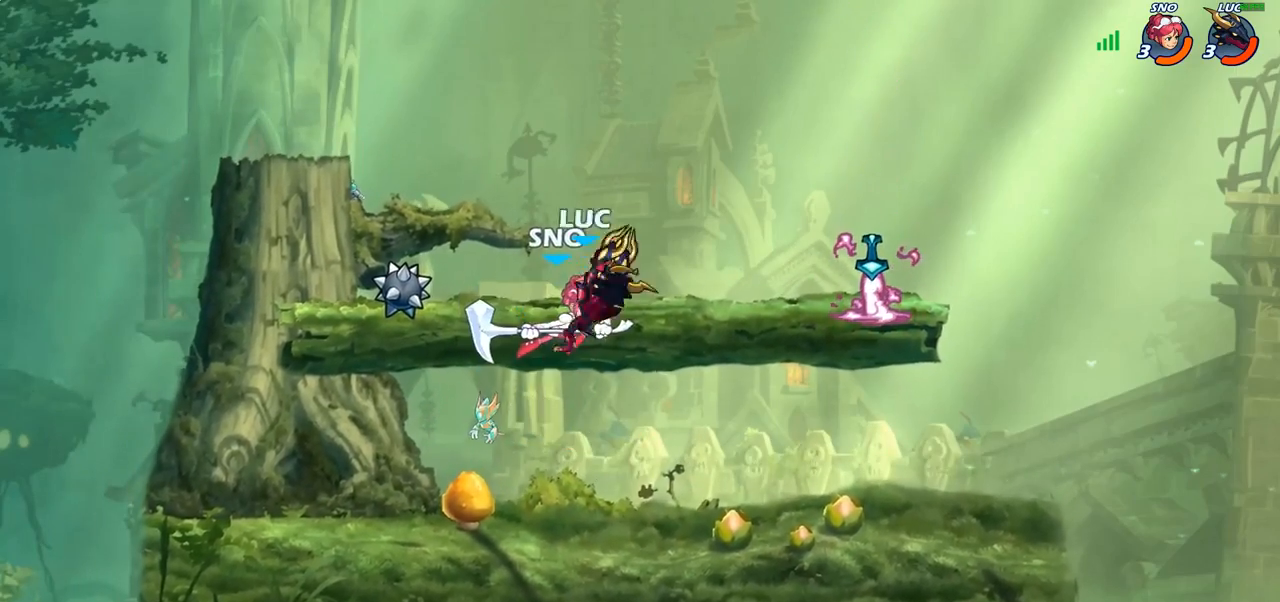
{"buttons": [], "left_stick": "right", "right_stick": "center", "events": [[50, "left_stick", "right"], [183, "left_stick", "center"], [283, "left_stick", "right"], [383, "CROSS", "down"], [483, "CROSS", "up"]]}